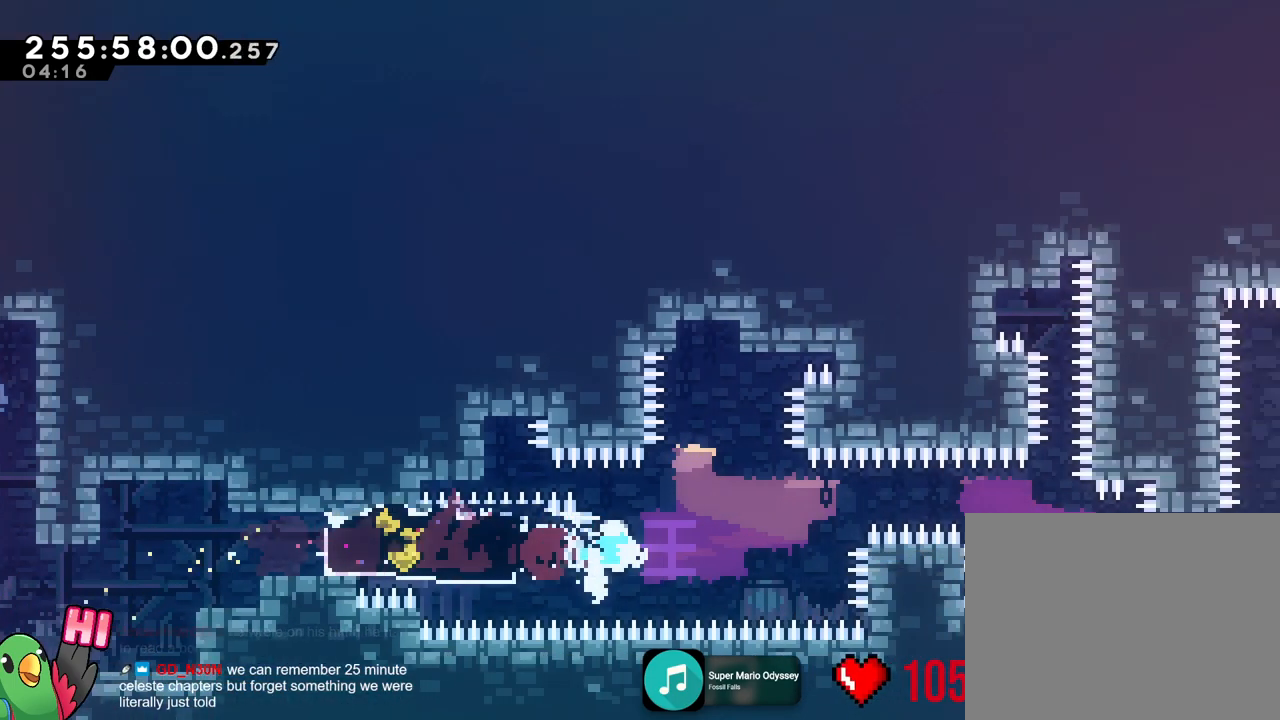
Gameplay with a controller (Nintendo layout); each line is a JSON object with the inputs held at the frame after it. "events" lists button and stick changes between this image and that frame as [ms after this image, input, new state], when the widget could be followed in between. Not read: A HOME L3 R3 SELECT START.
{"buttons": ["B"], "left_stick": "right", "right_stick": "center", "events": [[300, "L2", "up"], [384, "Y", "up"]]}
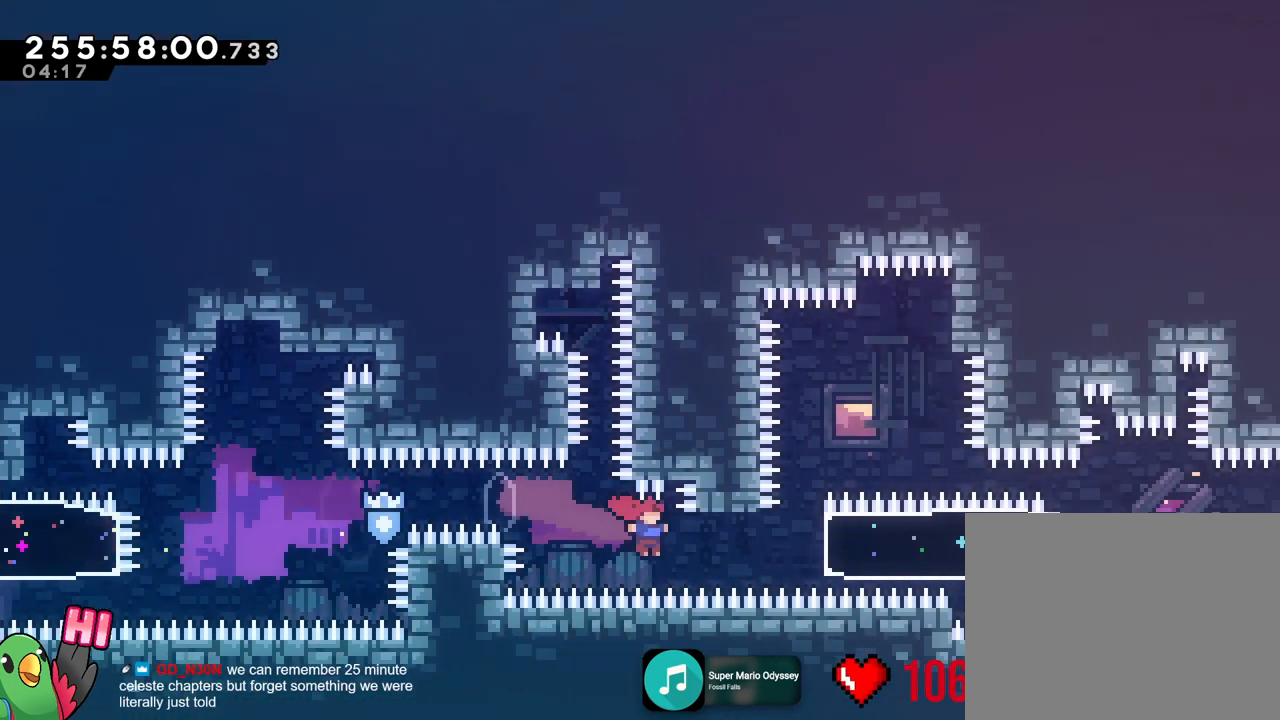
{"buttons": ["L2", "DPAD_DOWN"], "left_stick": "right", "right_stick": "center", "events": [[33, "Y", "down"], [216, "Y", "up"], [250, "B", "up"], [266, "DPAD_UP", "down"], [316, "DPAD_UP", "up"], [333, "L2", "down"], [500, "DPAD_DOWN", "down"]]}
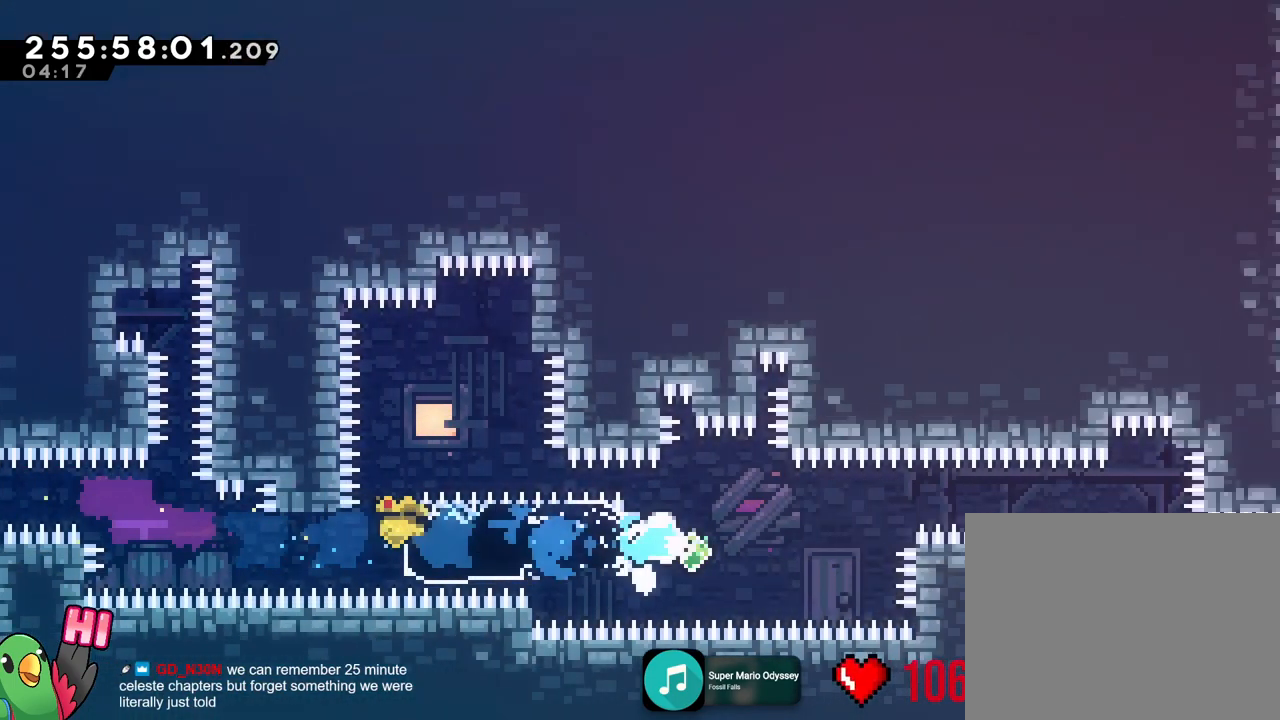
{"buttons": ["L2"], "left_stick": "right", "right_stick": "center", "events": [[67, "DPAD_DOWN", "up"], [117, "Y", "down"], [167, "B", "down"], [467, "B", "up"], [467, "Y", "up"]]}
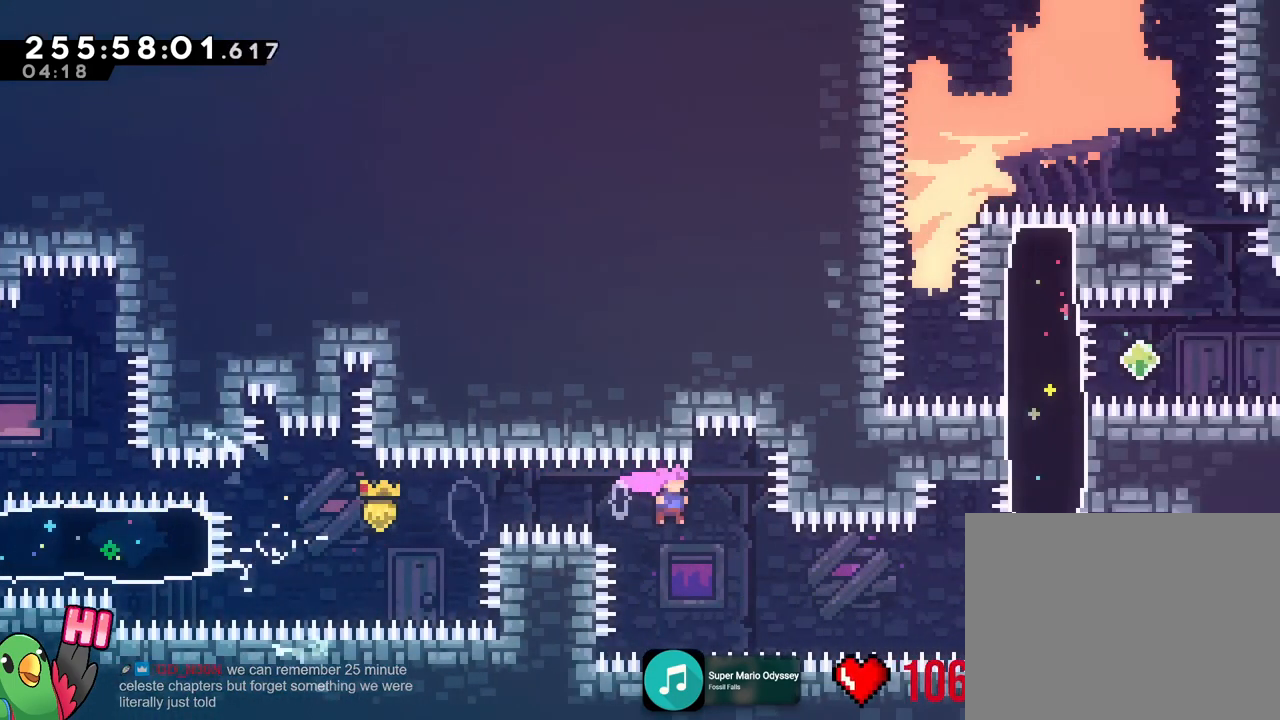
{"buttons": ["L2"], "left_stick": "right", "right_stick": "center", "events": [[167, "Y", "down"], [317, "Y", "up"]]}
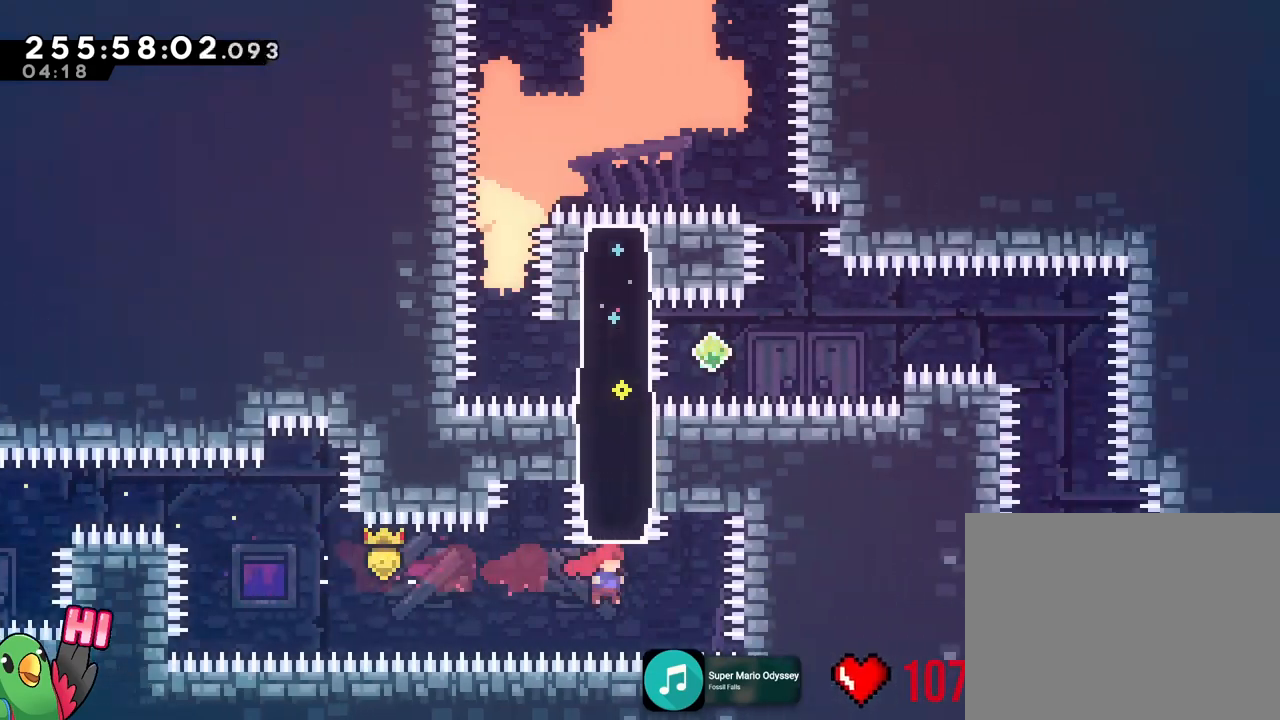
{"buttons": [], "left_stick": "center", "right_stick": "center", "events": [[33, "DPAD_DOWN", "down"], [67, "left_stick", "up-right"], [83, "Y", "down"], [184, "DPAD_DOWN", "up"], [234, "Y", "up"], [317, "left_stick", "center"], [350, "L2", "up"]]}
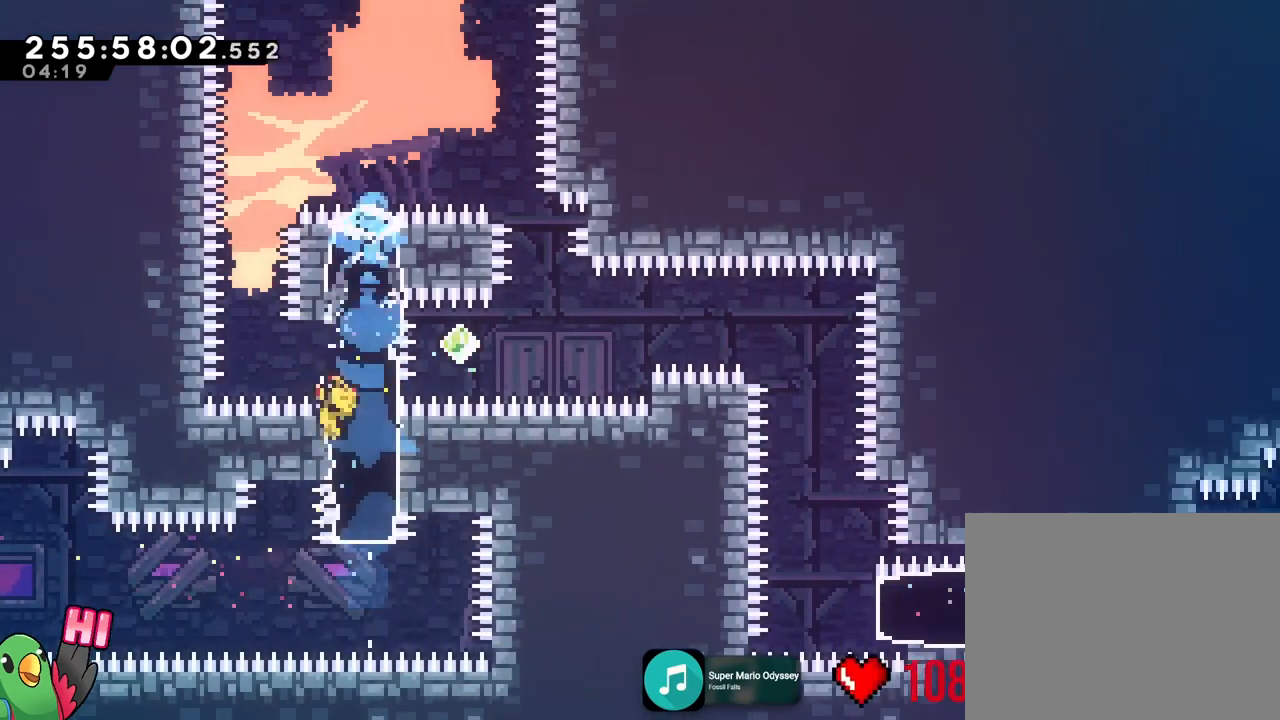
{"buttons": ["DPAD_DOWN"], "left_stick": "center", "right_stick": "center"}
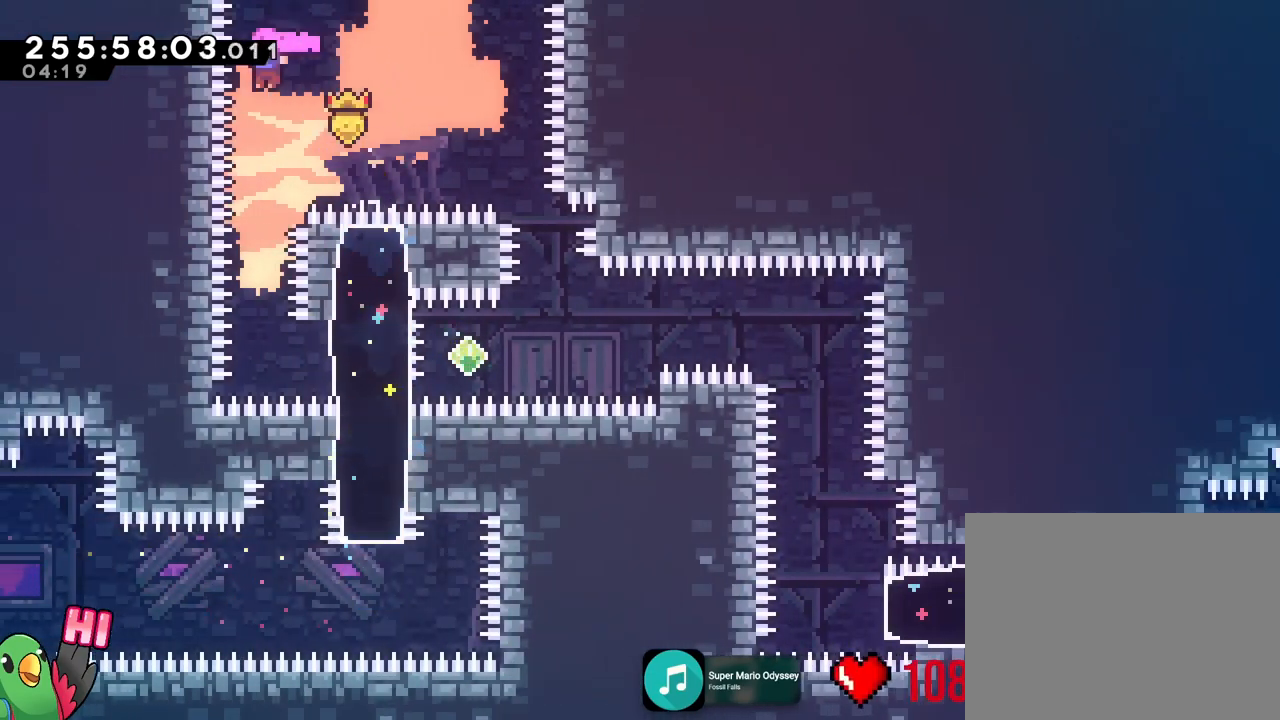
{"buttons": ["Y", "L2", "R2", "DPAD_LEFT"], "left_stick": "right", "right_stick": "center", "events": [[33, "DPAD_DOWN", "up"], [300, "DPAD_LEFT", "down"], [384, "DPAD_LEFT", "up"], [384, "L2", "down"], [400, "R2", "down"], [450, "DPAD_LEFT", "down"], [450, "left_stick", "right"], [500, "Y", "down"]]}
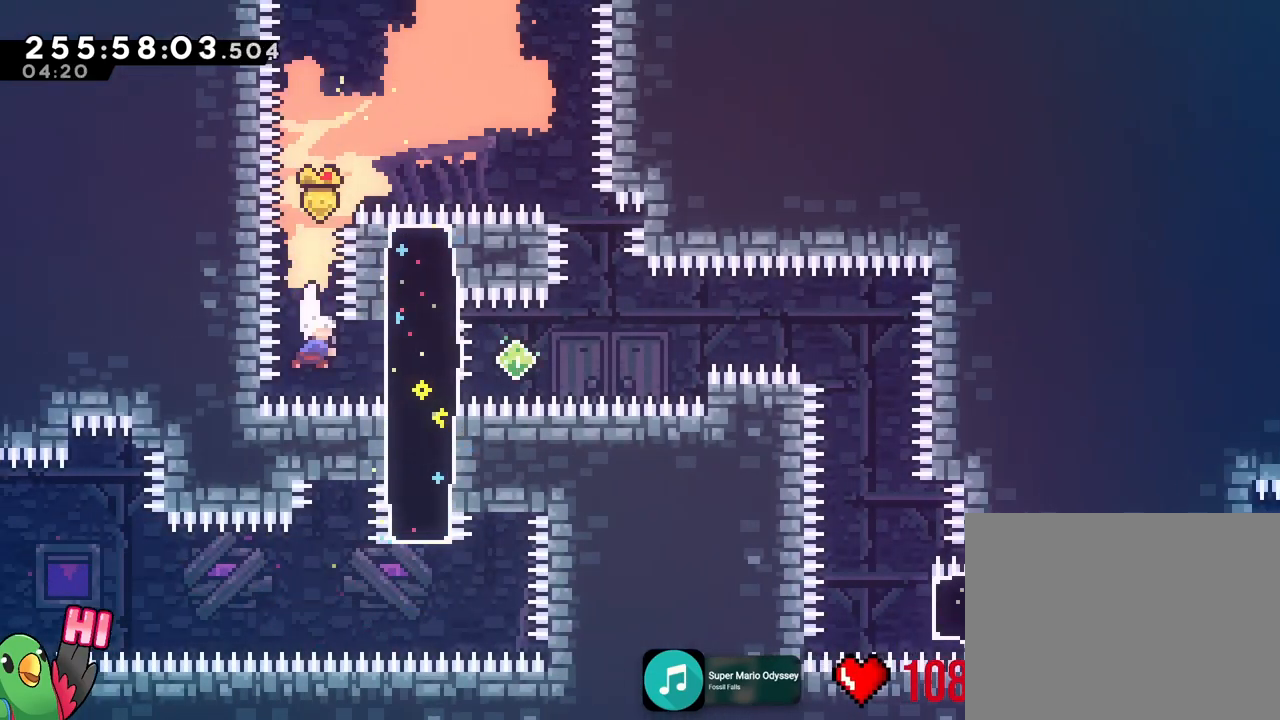
{"buttons": ["B", "Y", "L2"], "left_stick": "right", "right_stick": "center"}
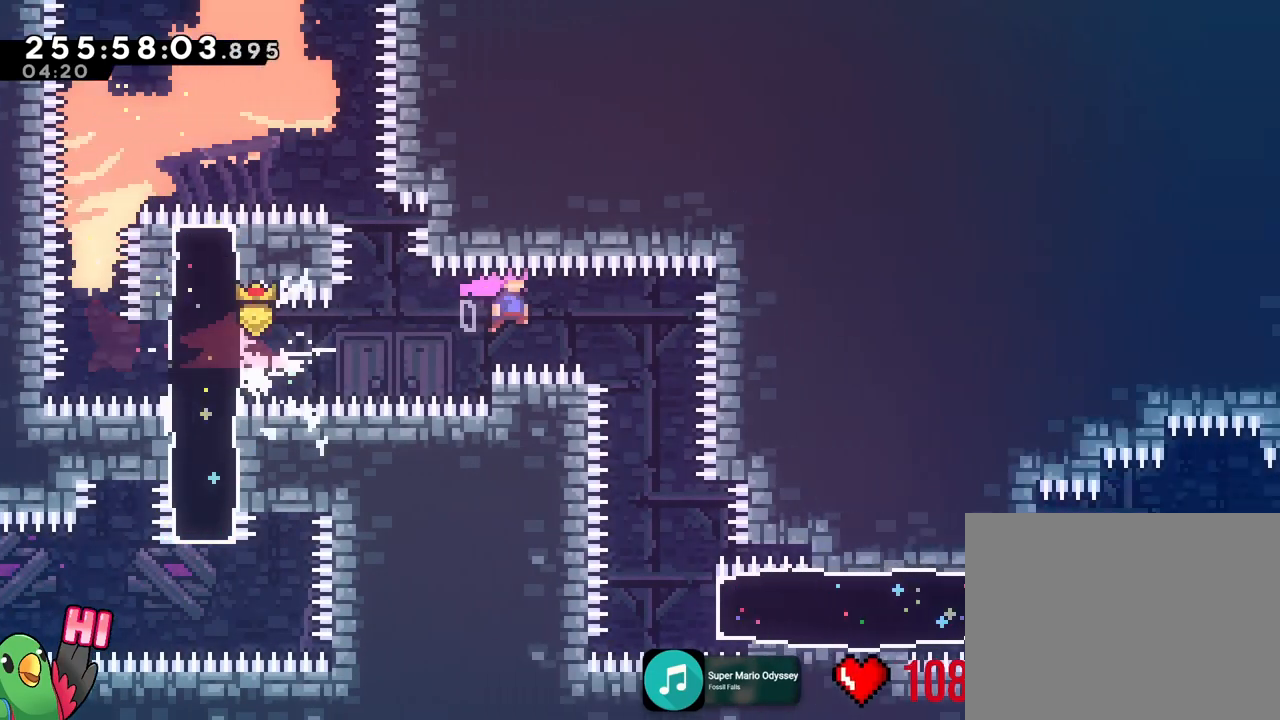
{"buttons": ["L2"], "left_stick": "center", "right_stick": "center", "events": [[67, "B", "up"], [67, "Y", "up"], [117, "left_stick", "down"], [184, "Y", "down"], [334, "Y", "up"], [384, "left_stick", "center"], [400, "L2", "up"], [417, "L2", "down"], [467, "L2", "up"], [501, "L2", "down"]]}
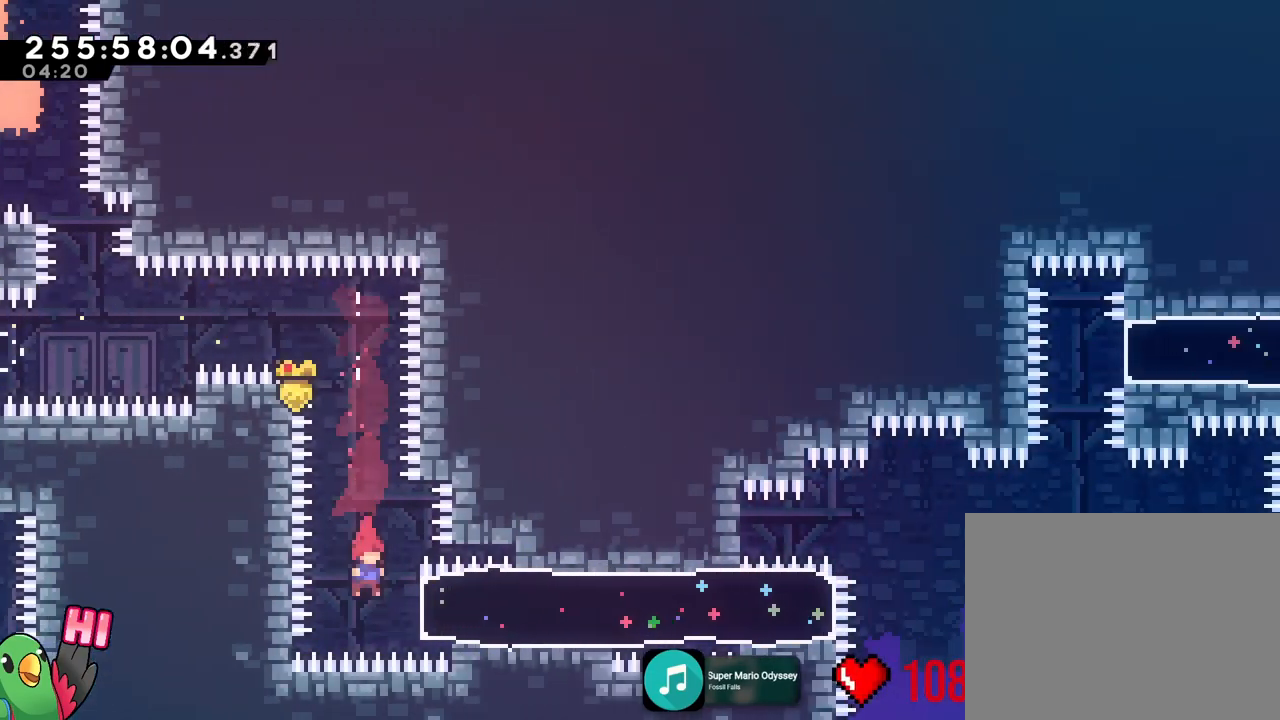
{"buttons": [], "left_stick": "center", "right_stick": "center", "events": [[33, "left_stick", "right"], [66, "Y", "down"], [200, "Y", "up"], [283, "X", "down"], [283, "left_stick", "center"], [300, "L2", "up"], [333, "X", "up"], [417, "X", "down"], [467, "X", "up"]]}
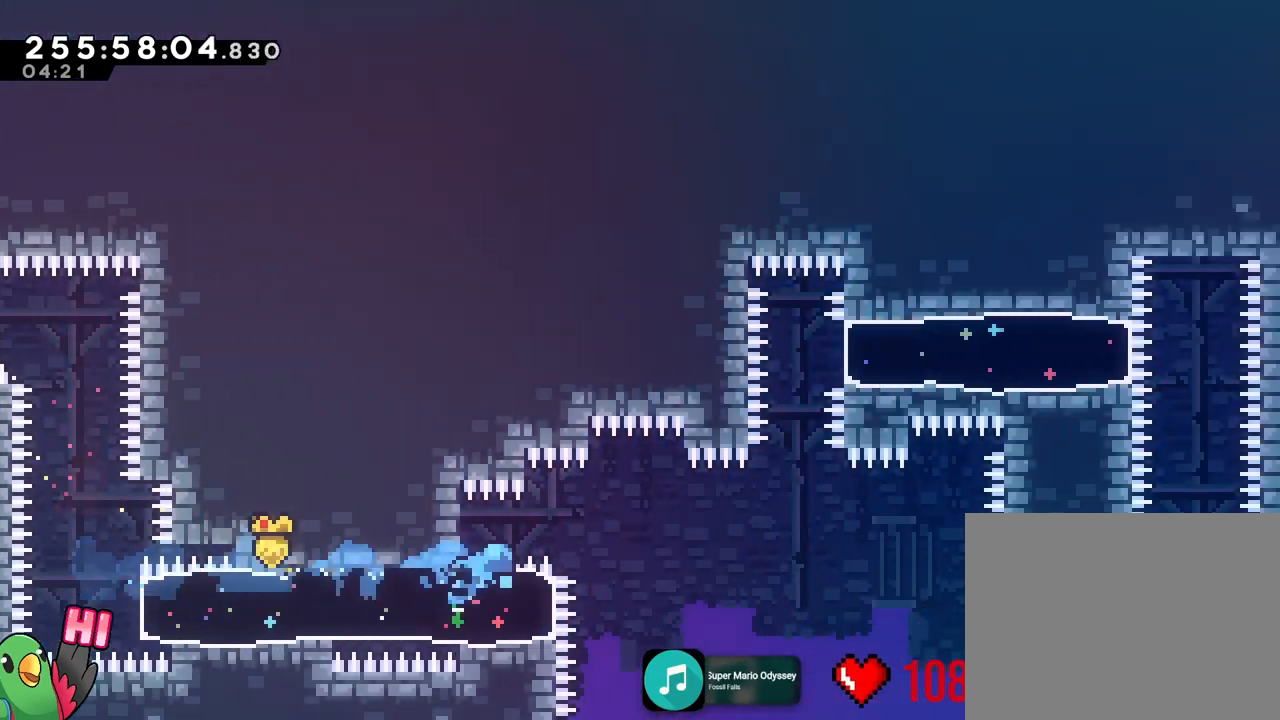
{"buttons": ["B", "L2"], "left_stick": "down-right", "right_stick": "center", "events": [[133, "B", "down"], [400, "DPAD_DOWN", "down"], [434, "left_stick", "down-right"], [484, "L2", "down"], [501, "DPAD_DOWN", "up"]]}
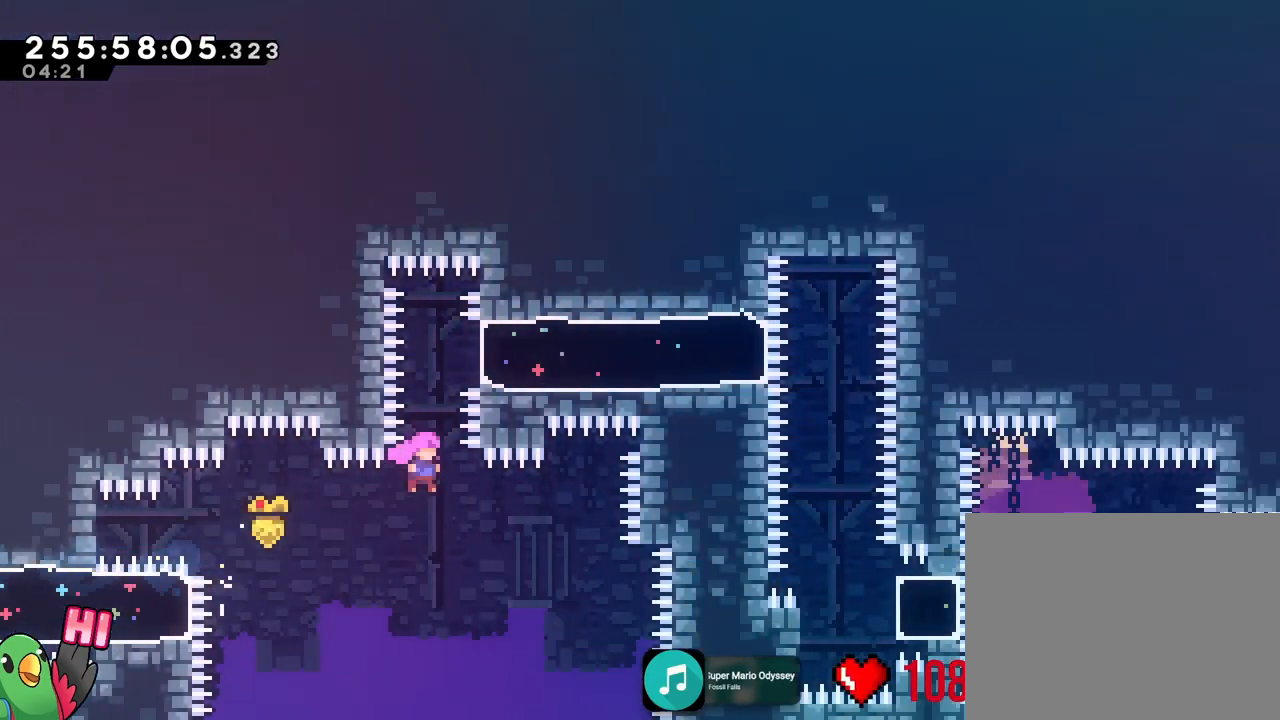
{"buttons": ["DPAD_DOWN"], "left_stick": "center", "right_stick": "center", "events": [[16, "DPAD_DOWN", "down"], [16, "left_stick", "right"], [66, "left_stick", "up"], [116, "DPAD_DOWN", "up"], [133, "DPAD_DOWN", "down"], [183, "right_stick", "left"], [200, "Y", "down"], [250, "right_stick", "center"], [367, "Y", "up"], [400, "X", "down"], [400, "left_stick", "center"], [433, "L2", "up"], [483, "B", "up"], [483, "X", "up"]]}
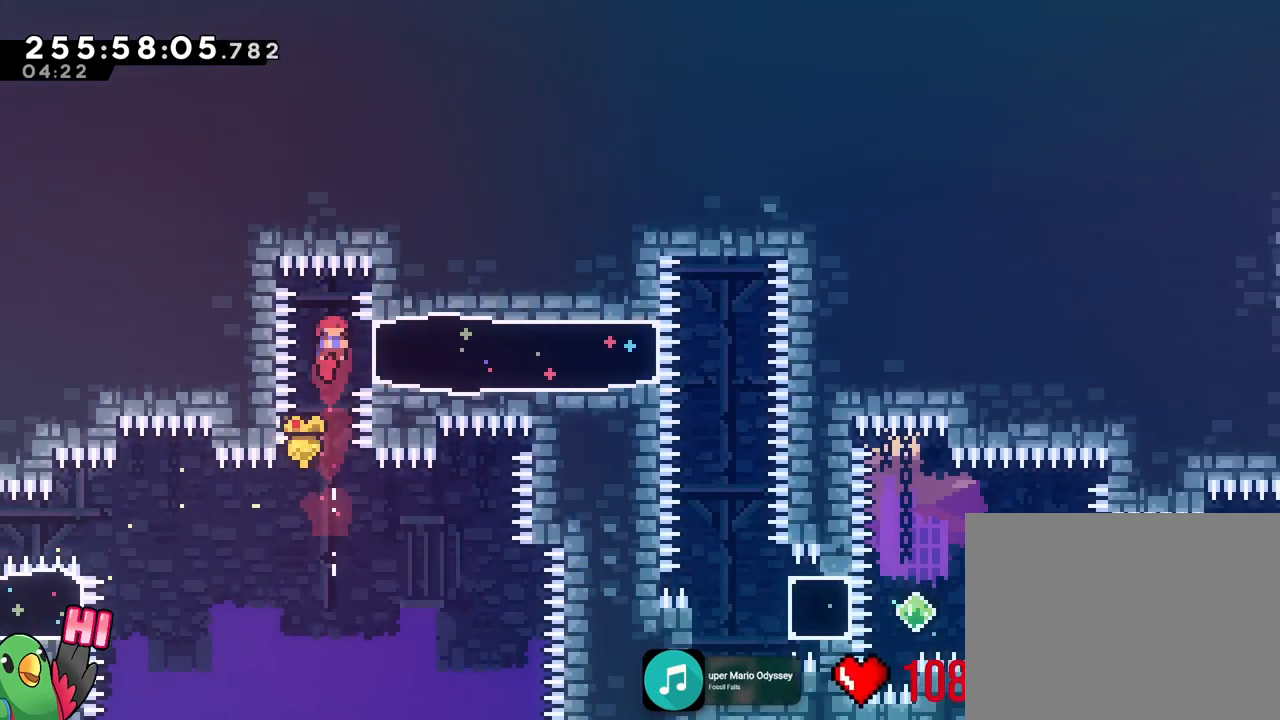
{"buttons": ["L2"], "left_stick": "right", "right_stick": "center", "events": [[184, "L2", "down"], [217, "Y", "down"], [217, "left_stick", "right"], [317, "DPAD_DOWN", "up"], [367, "Y", "up"]]}
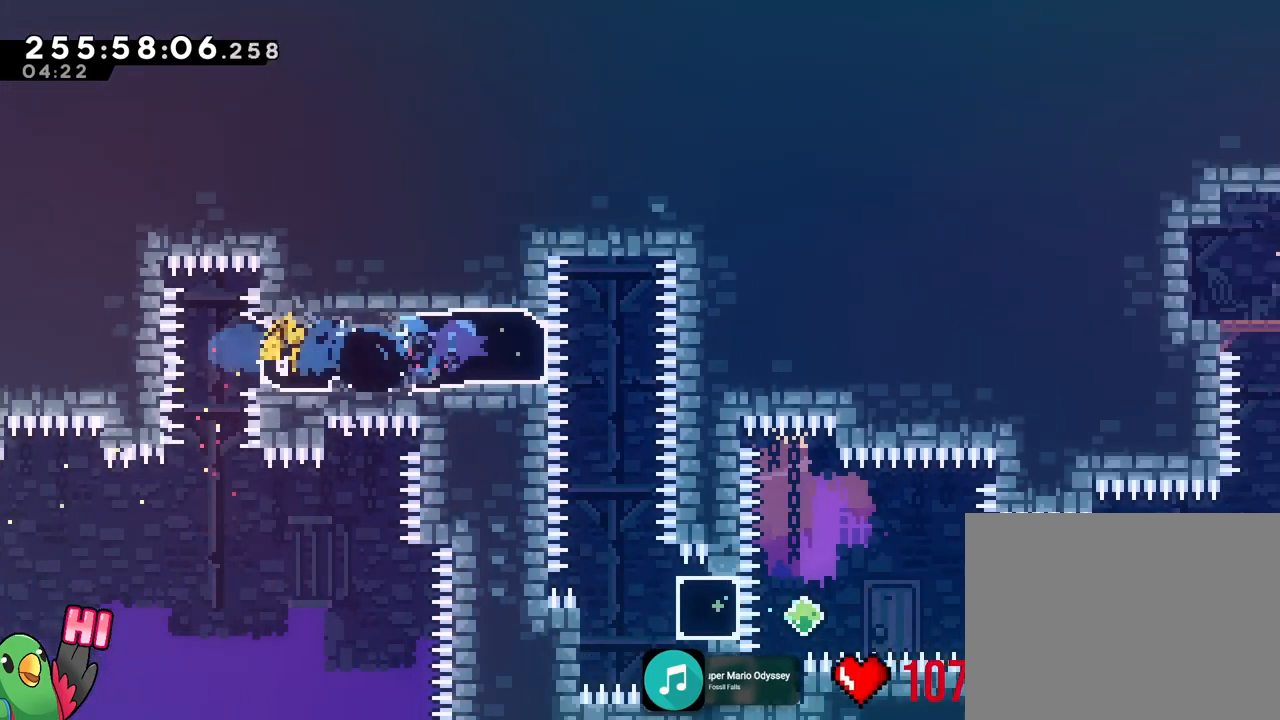
{"buttons": [], "left_stick": "center", "right_stick": "center", "events": [[133, "left_stick", "up"], [216, "Y", "down"], [383, "L2", "up"], [383, "Y", "up"], [433, "left_stick", "center"]]}
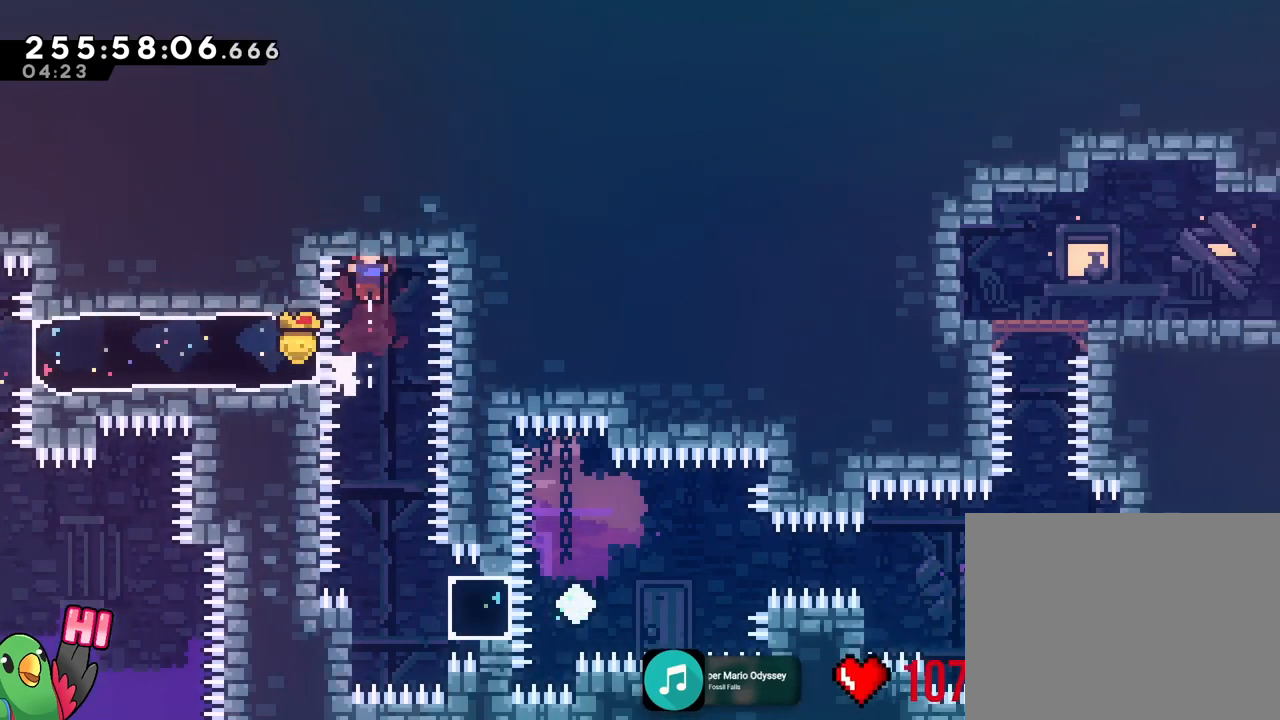
{"buttons": ["R1", "DPAD_DOWN"], "left_stick": "center", "right_stick": "center", "events": [[50, "left_stick", "right"], [117, "left_stick", "center"], [234, "DPAD_DOWN", "down"], [384, "R1", "down"]]}
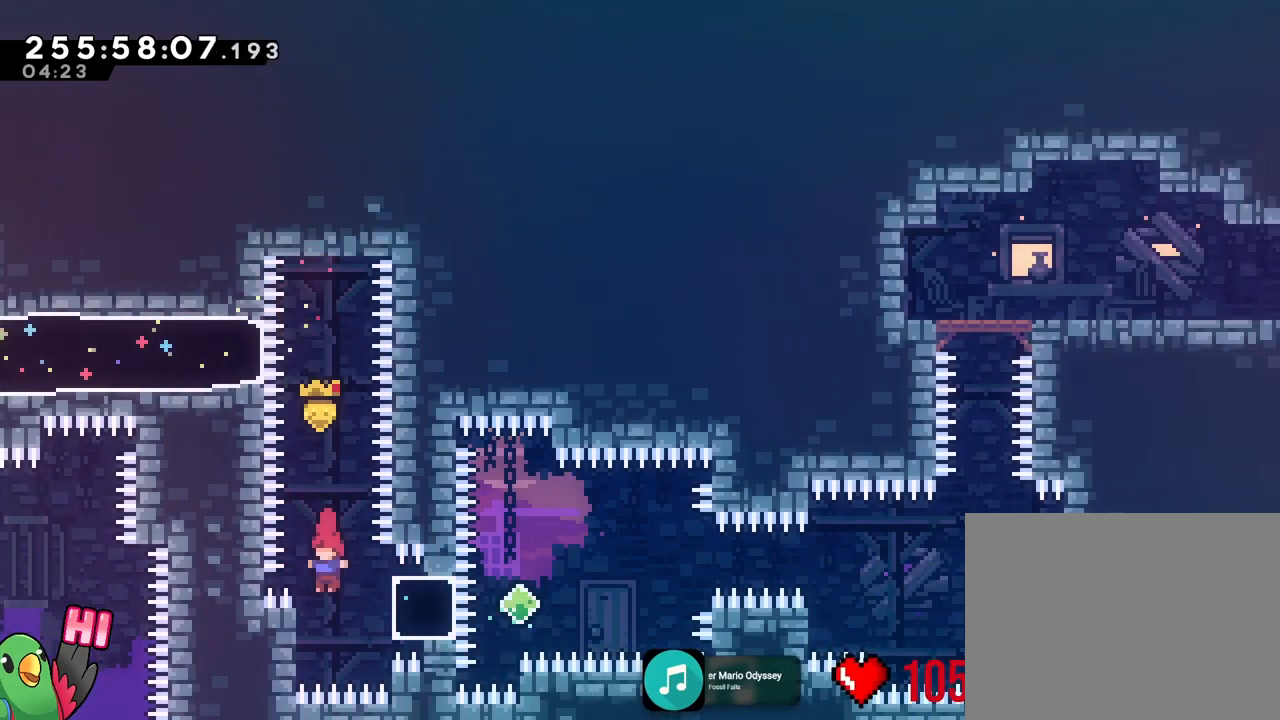
{"buttons": ["Y", "R1", "DPAD_DOWN"], "left_stick": "right", "right_stick": "center", "events": [[16, "left_stick", "left"], [233, "left_stick", "up"], [433, "left_stick", "right"], [467, "Y", "down"]]}
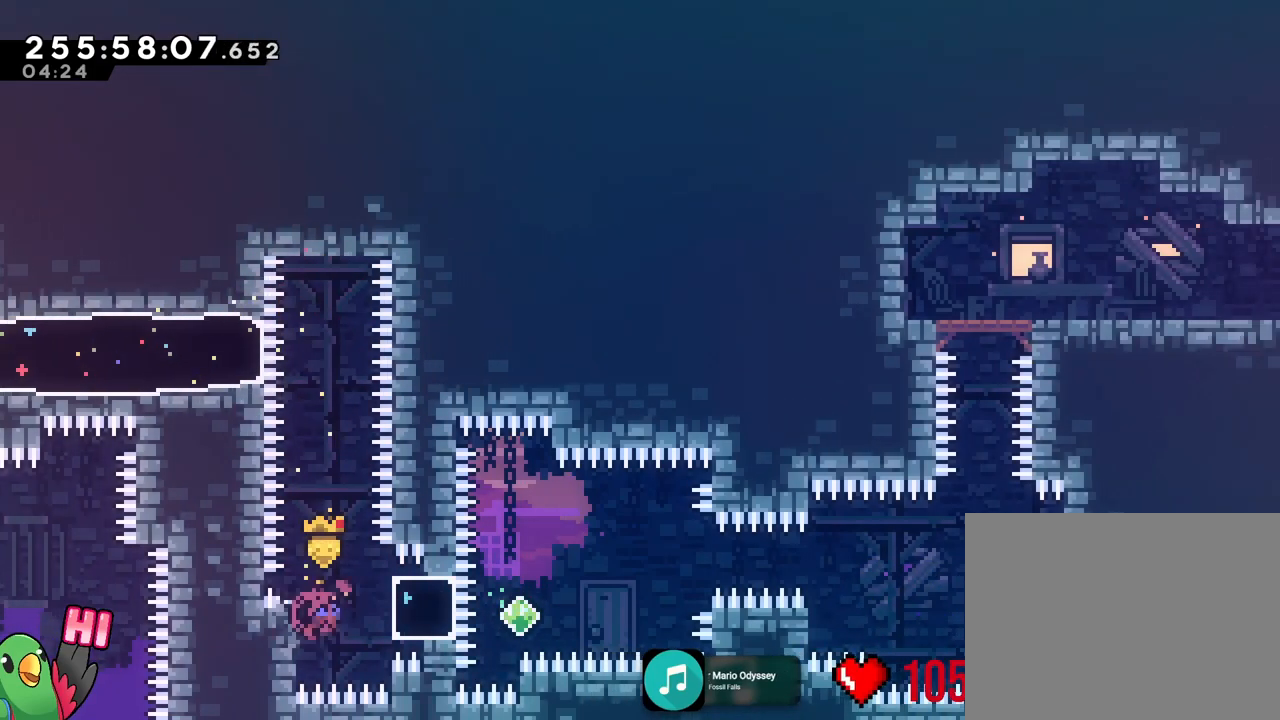
{"buttons": ["B", "Y", "L2", "R1", "DPAD_DOWN"], "left_stick": "right", "right_stick": "center", "events": [[100, "Y", "up"], [200, "L2", "down"], [250, "Y", "down"], [317, "B", "down"]]}
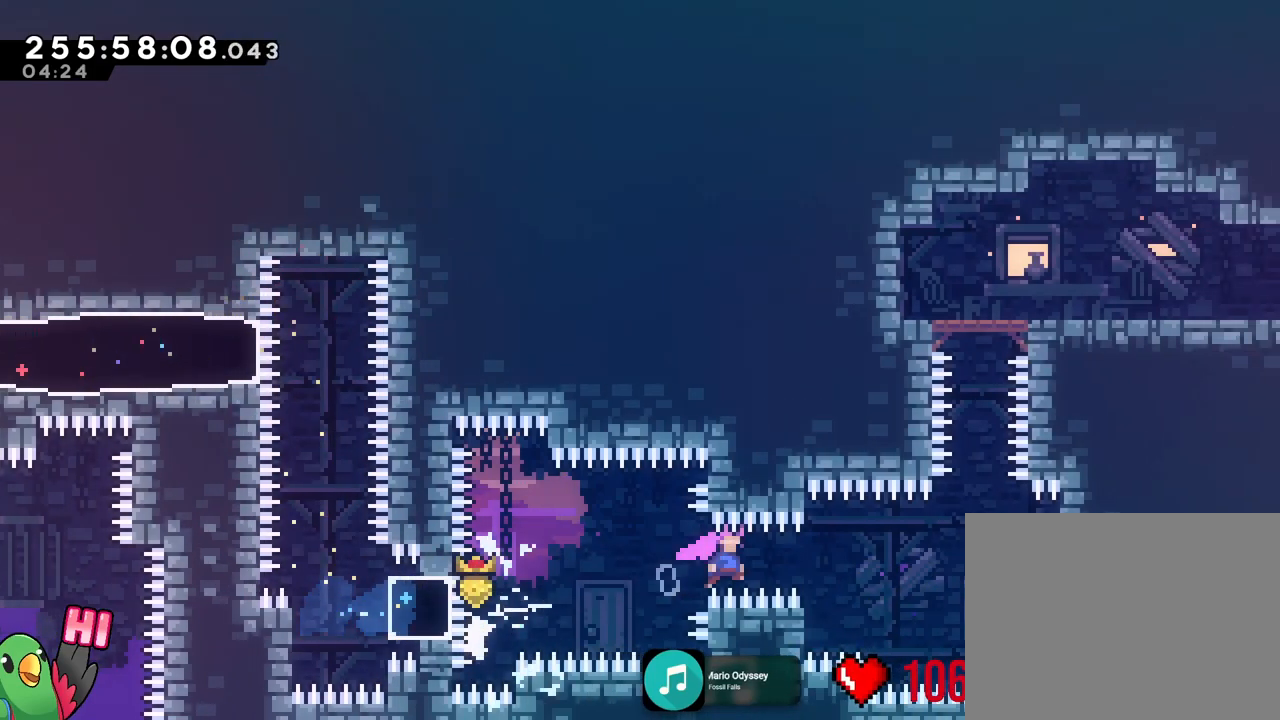
{"buttons": ["R1"], "left_stick": "right", "right_stick": "center", "events": [[133, "Y", "up"], [283, "Y", "down"], [433, "L2", "up"], [483, "B", "up"], [483, "DPAD_DOWN", "up"], [500, "Y", "up"]]}
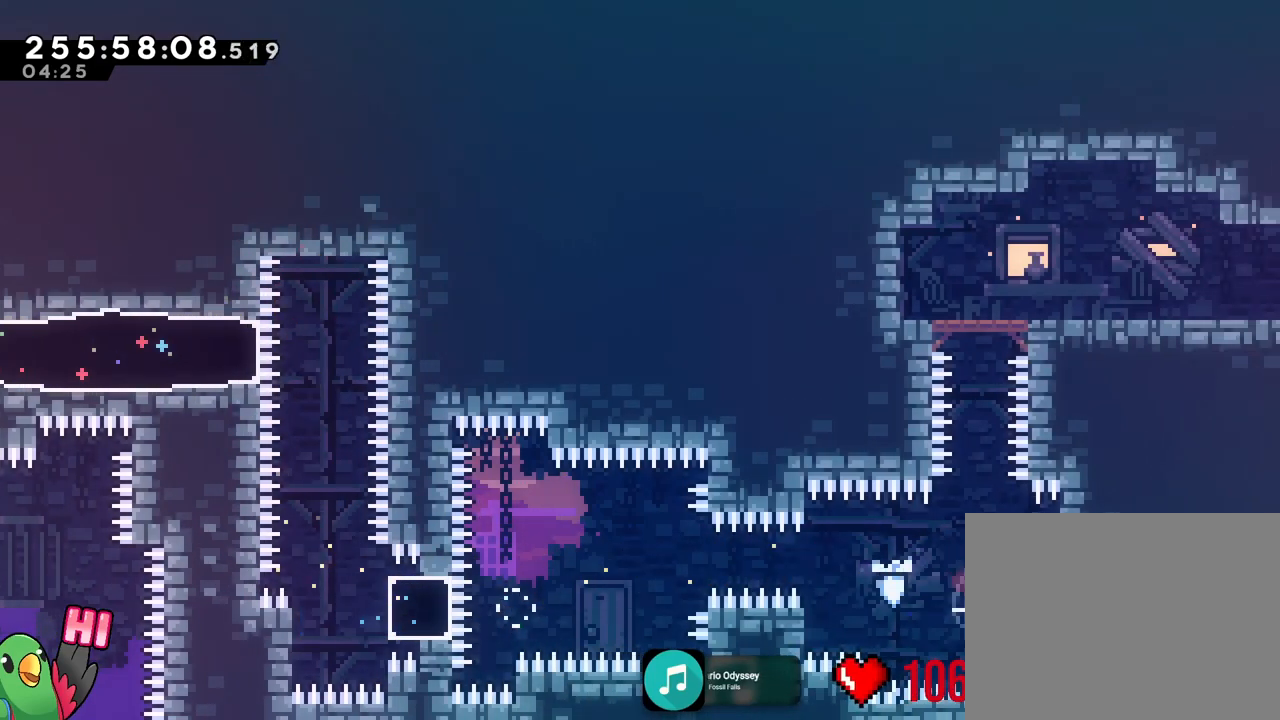
{"buttons": ["B", "Y", "R1", "DPAD_DOWN"], "left_stick": "up", "right_stick": "center", "events": [[33, "left_stick", "center"], [67, "DPAD_DOWN", "down"], [117, "left_stick", "left"], [150, "B", "down"], [250, "left_stick", "up"], [334, "Y", "down"]]}
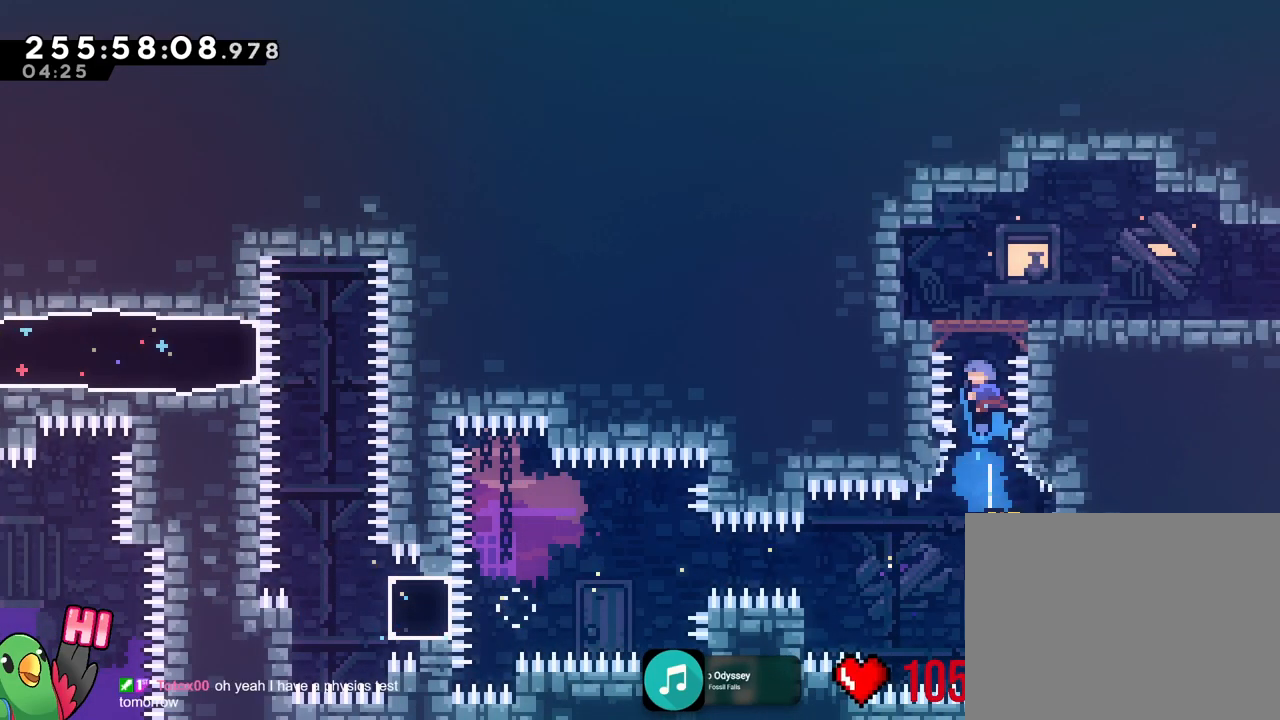
{"buttons": ["R1", "DPAD_DOWN"], "left_stick": "center", "right_stick": "center", "events": [[50, "left_stick", "center"], [116, "Y", "up"], [150, "B", "up"], [150, "left_stick", "right"], [283, "left_stick", "center"], [367, "B", "down"], [400, "B", "up"]]}
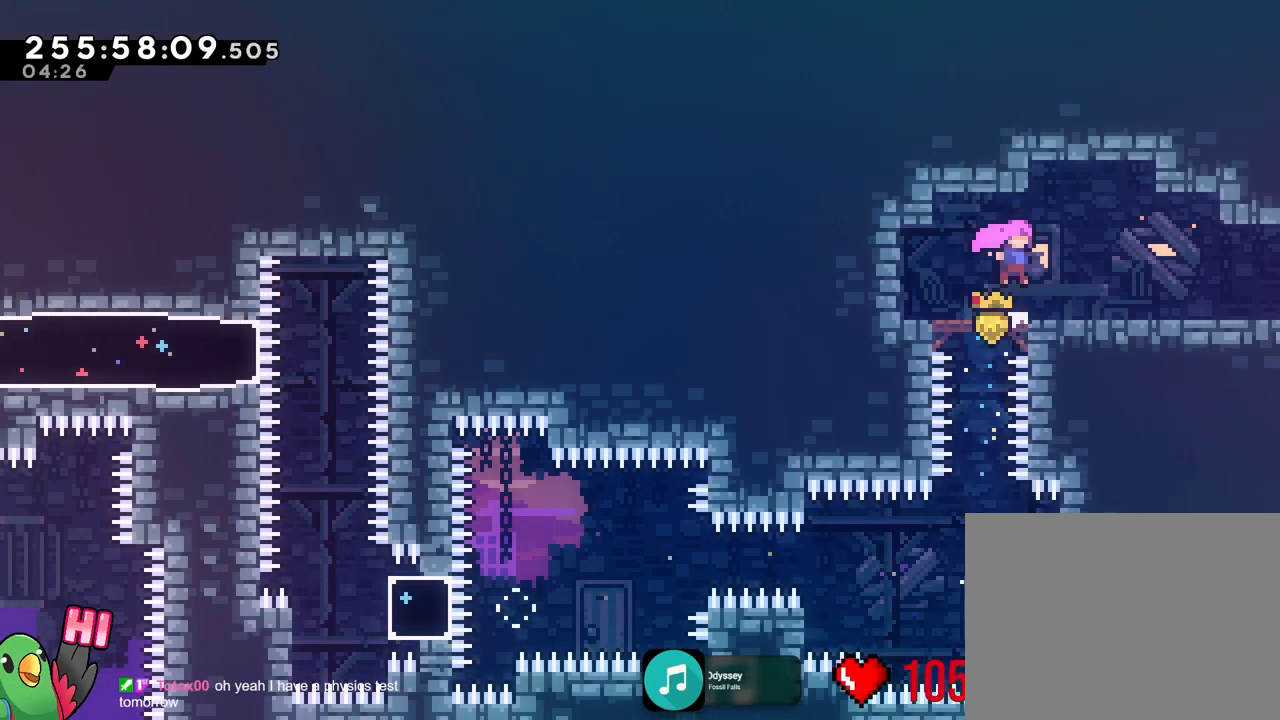
{"buttons": ["DPAD_DOWN"], "left_stick": "center", "right_stick": "center", "events": [[67, "R1", "up"]]}
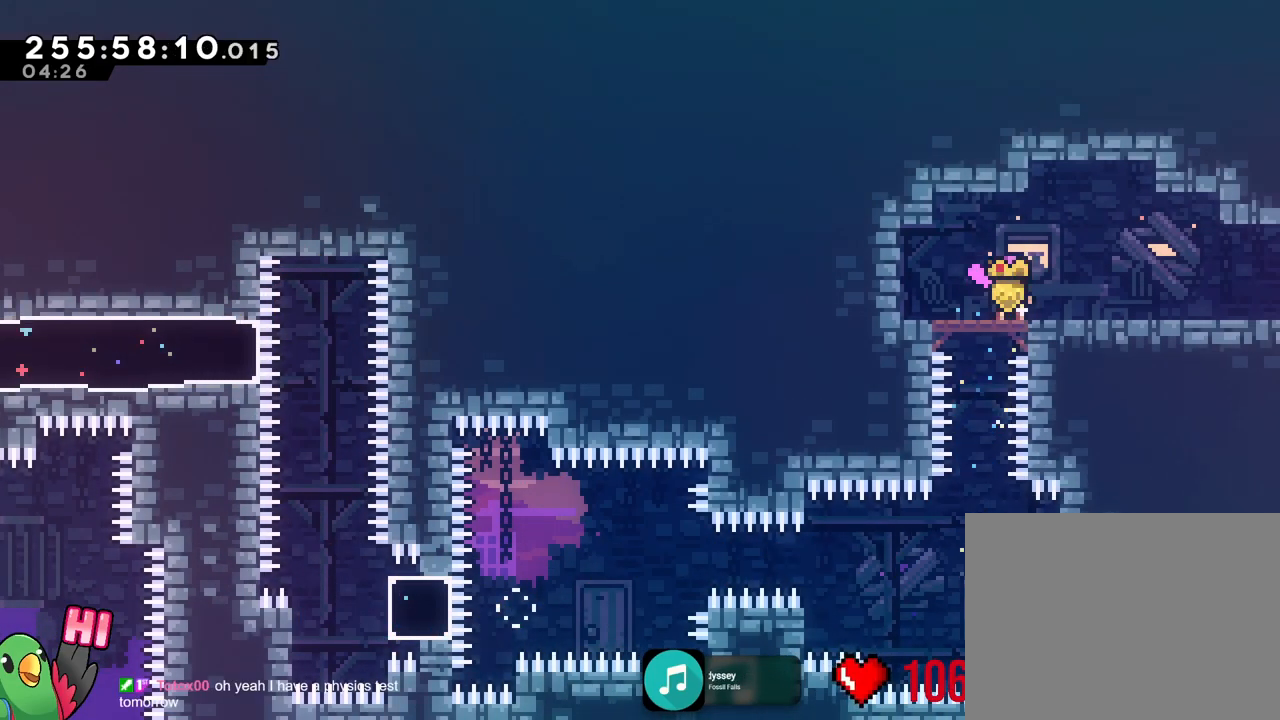
{"buttons": ["DPAD_DOWN"], "left_stick": "center", "right_stick": "center", "events": []}
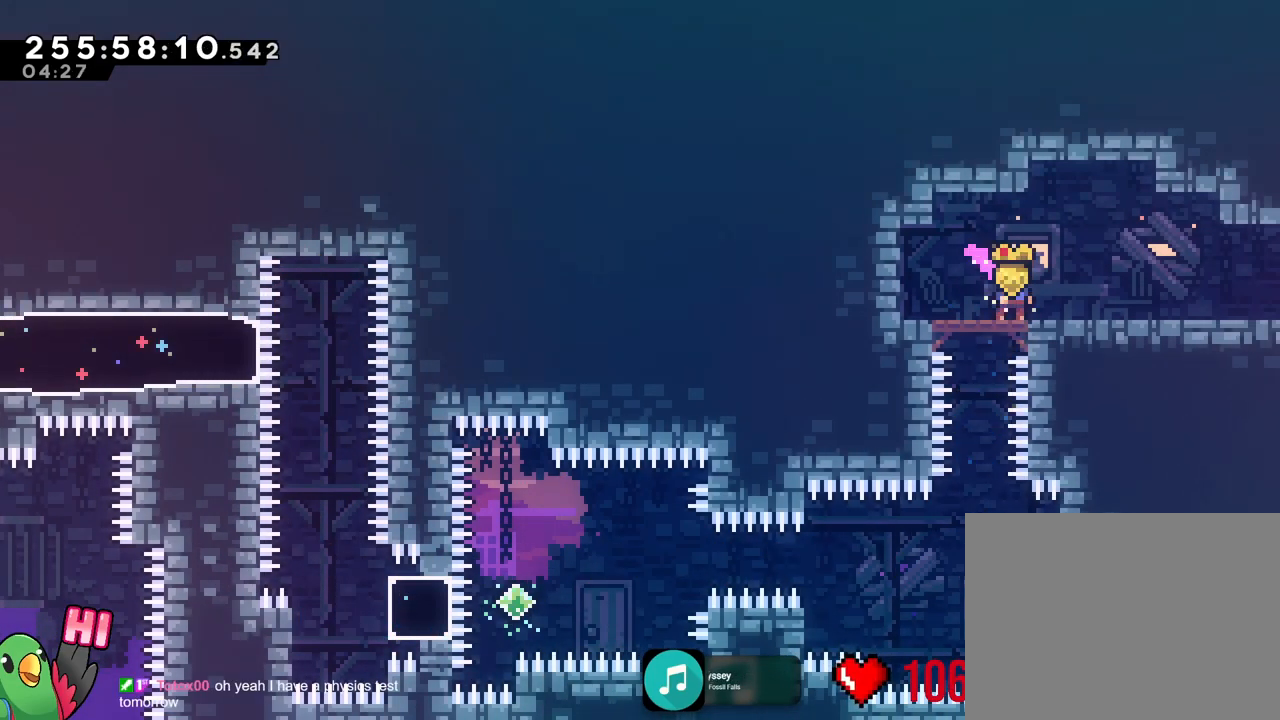
{"buttons": ["DPAD_DOWN"], "left_stick": "center", "right_stick": "center", "events": []}
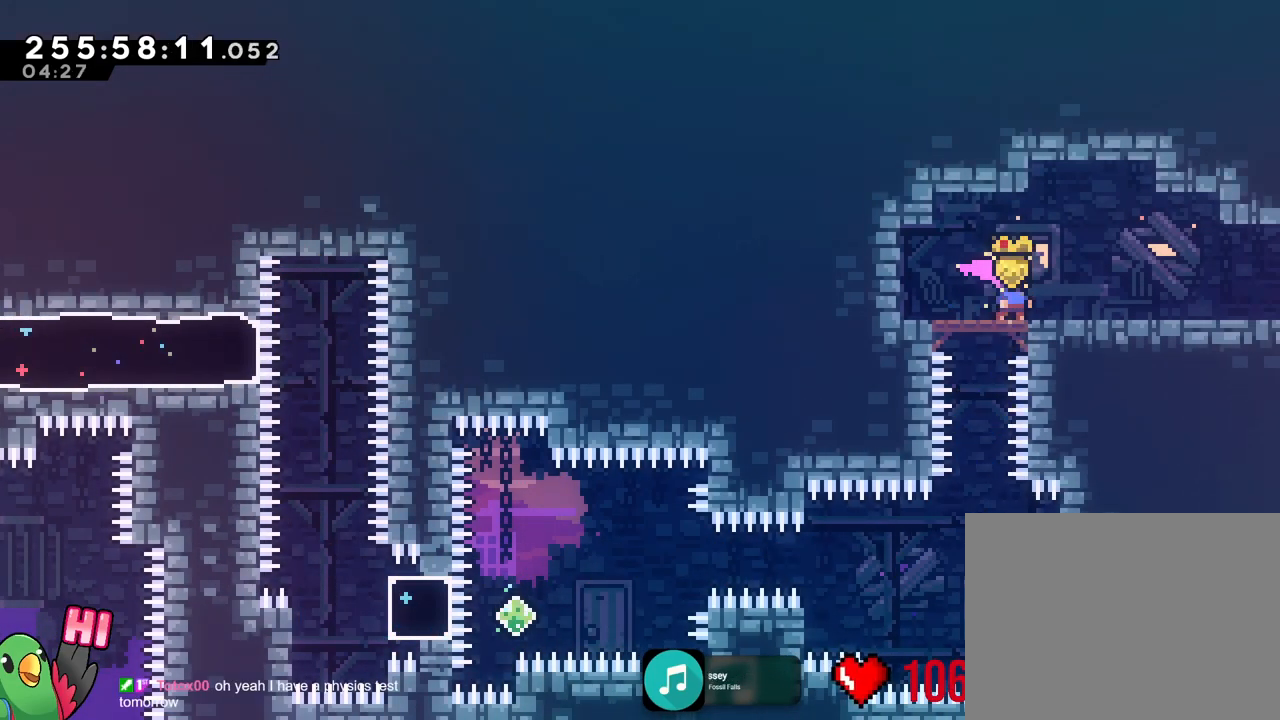
{"buttons": ["DPAD_DOWN"], "left_stick": "center", "right_stick": "center", "events": []}
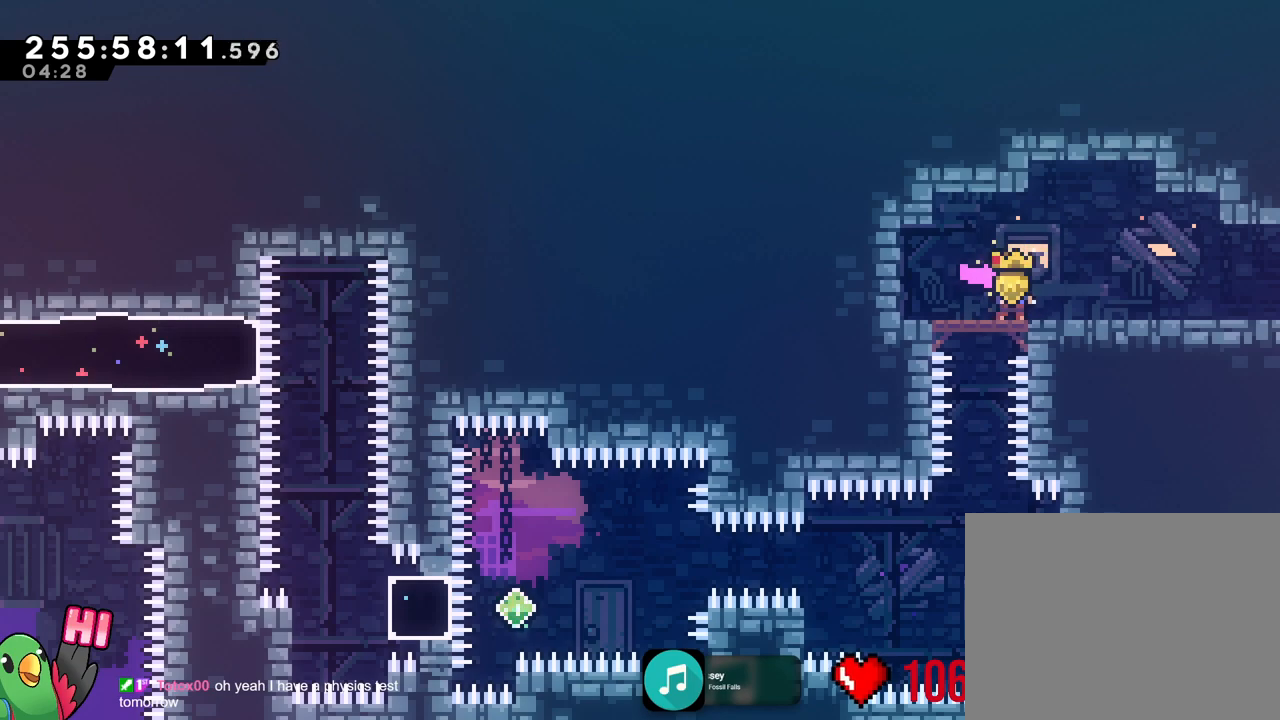
{"buttons": ["DPAD_DOWN"], "left_stick": "center", "right_stick": "center", "events": []}
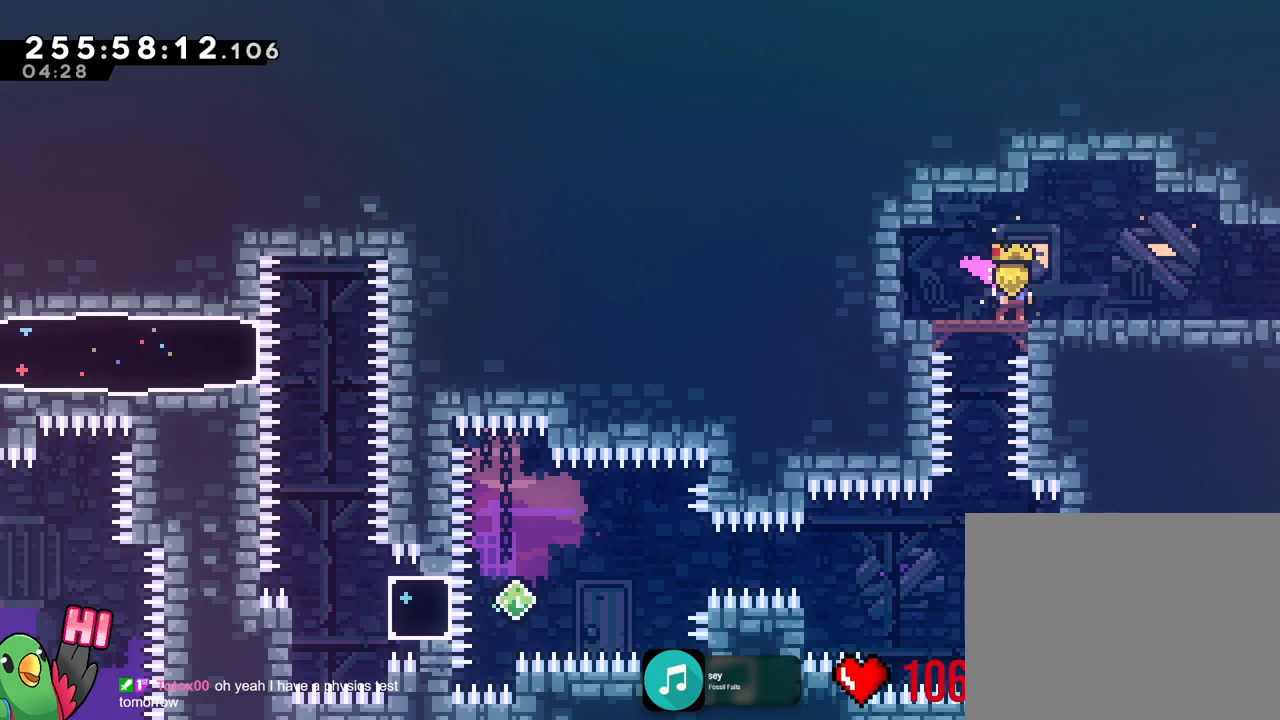
{"buttons": ["DPAD_DOWN"], "left_stick": "center", "right_stick": "center", "events": []}
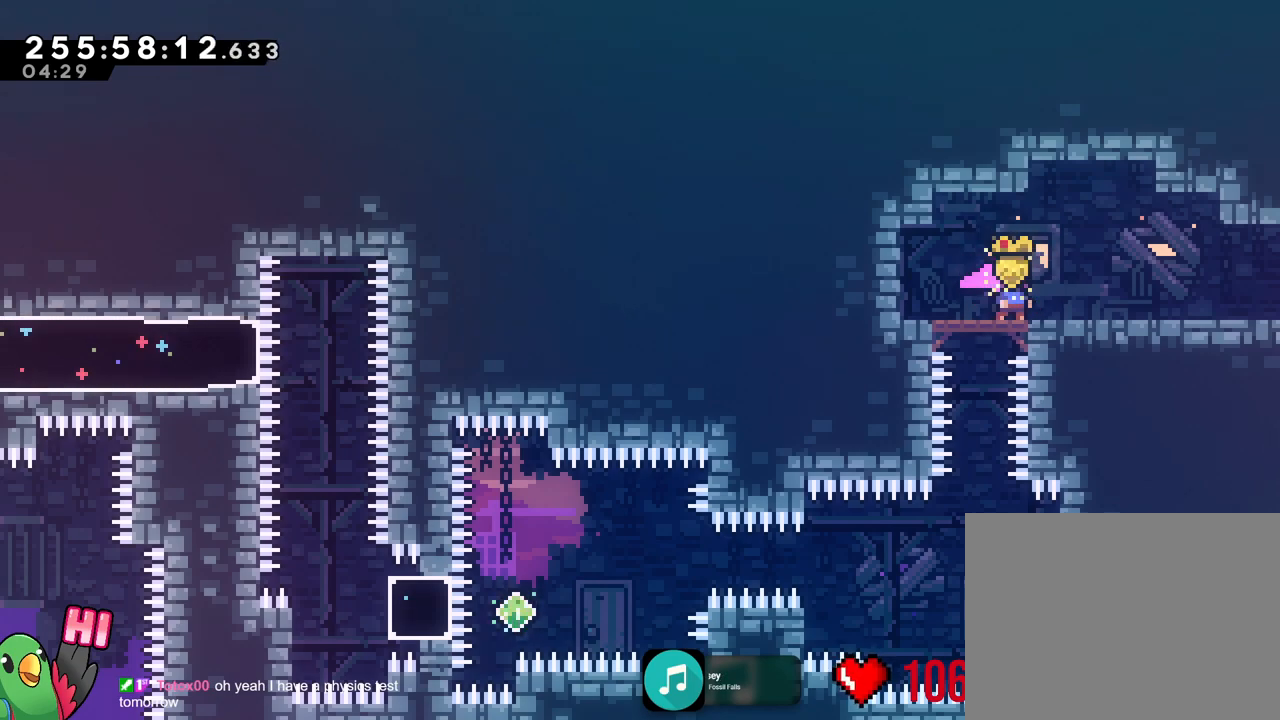
{"buttons": ["DPAD_DOWN"], "left_stick": "center", "right_stick": "center", "events": []}
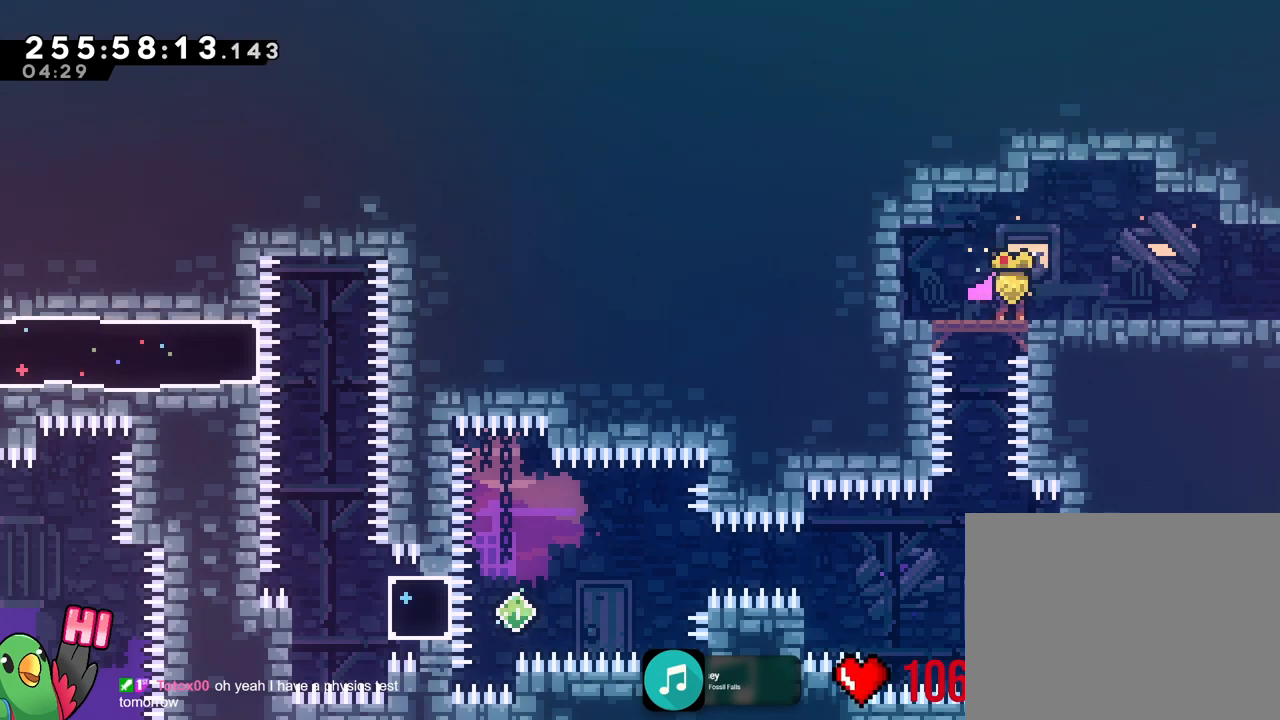
{"buttons": ["DPAD_DOWN"], "left_stick": "center", "right_stick": "center", "events": []}
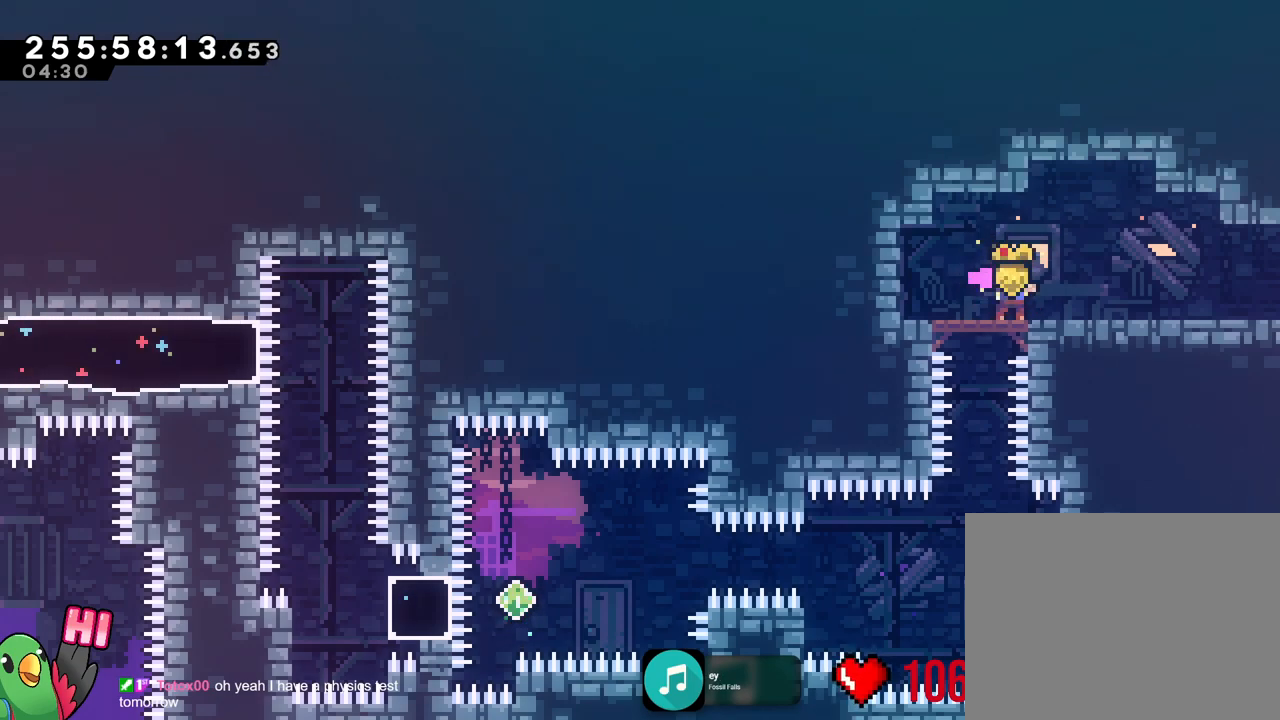
{"buttons": ["DPAD_DOWN"], "left_stick": "center", "right_stick": "center", "events": []}
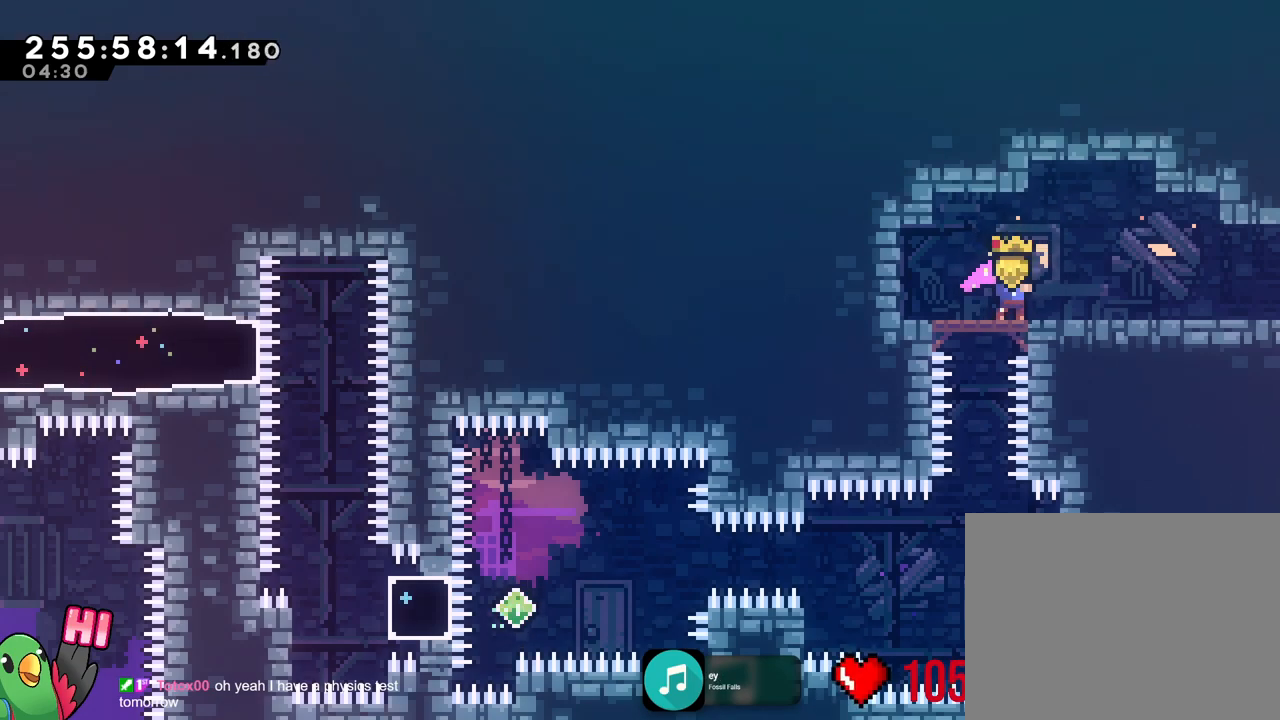
{"buttons": ["DPAD_DOWN"], "left_stick": "center", "right_stick": "center", "events": []}